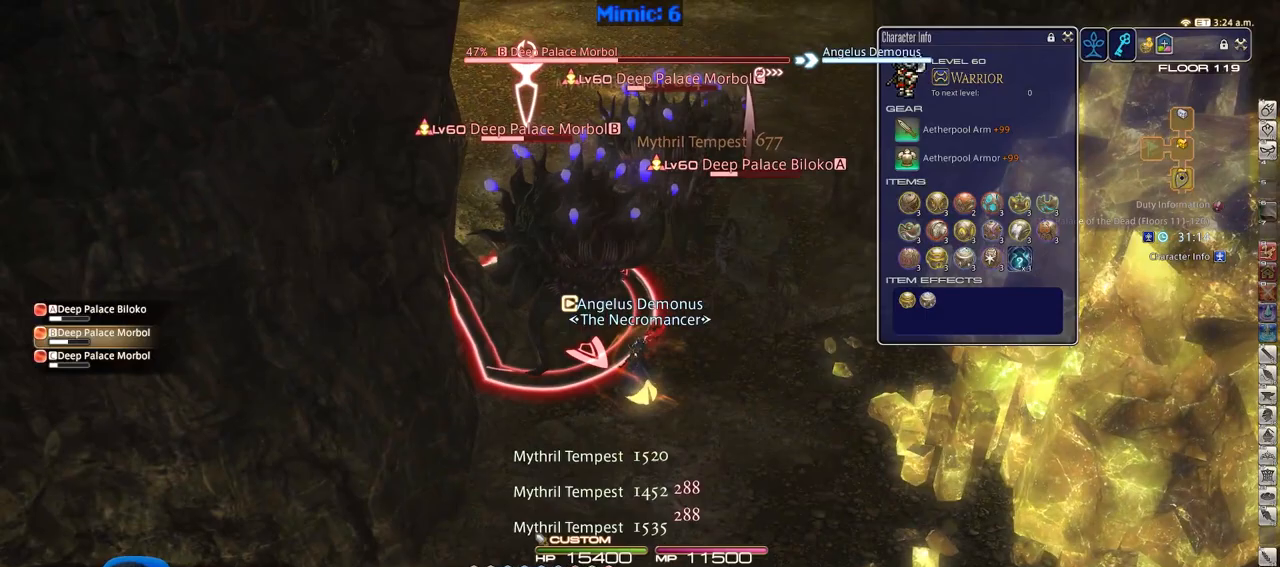
Gameplay with keyboard; each line is a JSON object with the keys held at the frame after it. "events" lists presses ("down") and releases ("up") of ".", "/", "0", "1", "2", "3", "4", "5", "6", "7", "8", "9", "a", "alt_l", "alt_r", "b", "backslash", "backspace", "c", "caps_lock", "comma", "ctrl_l", "ctrl_r", "d", "down", "e", "equals", "escape", "f", "f1", "f10", "f11", "f12", "f2", "f3", "f4", "f5", "f6", "f7", "f8", "f9", "g", "h", "i", "j", "k", "l", "lbracket", "left", "m", "minus", "n", "o", "p", "q", "quote", "r", "rbracket", "return", "right", "s", "semicolon", "shift_l", "shift_r", "space", "super", "t", "tab", "tilde", "u", "up", "v", "w", "x", "y" and "z" between this image and that frame as [ms after this image, input, new state], when the widget could be followed in between. No other keys are recorded. Mouse input is not recorded.
{"keys": ["d"], "events": [[83, "4", "down"], [184, "4", "up"], [234, "shift_r", "up"], [317, "d", "down"]]}
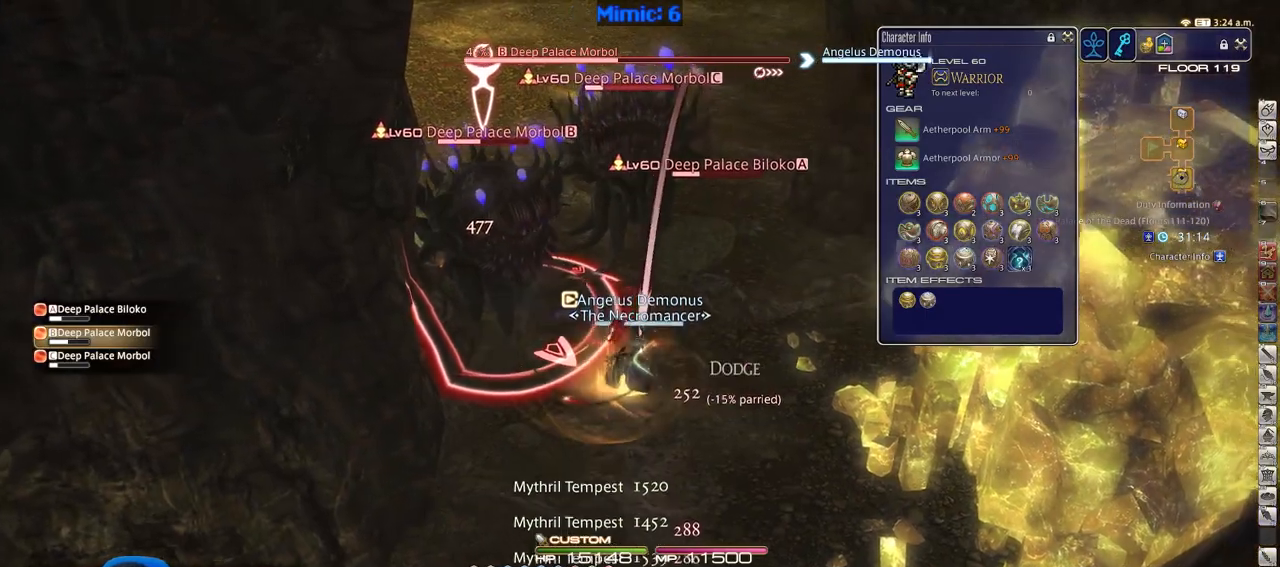
{"keys": [], "events": [[100, "w", "down"], [250, "d", "up"], [250, "w", "up"]]}
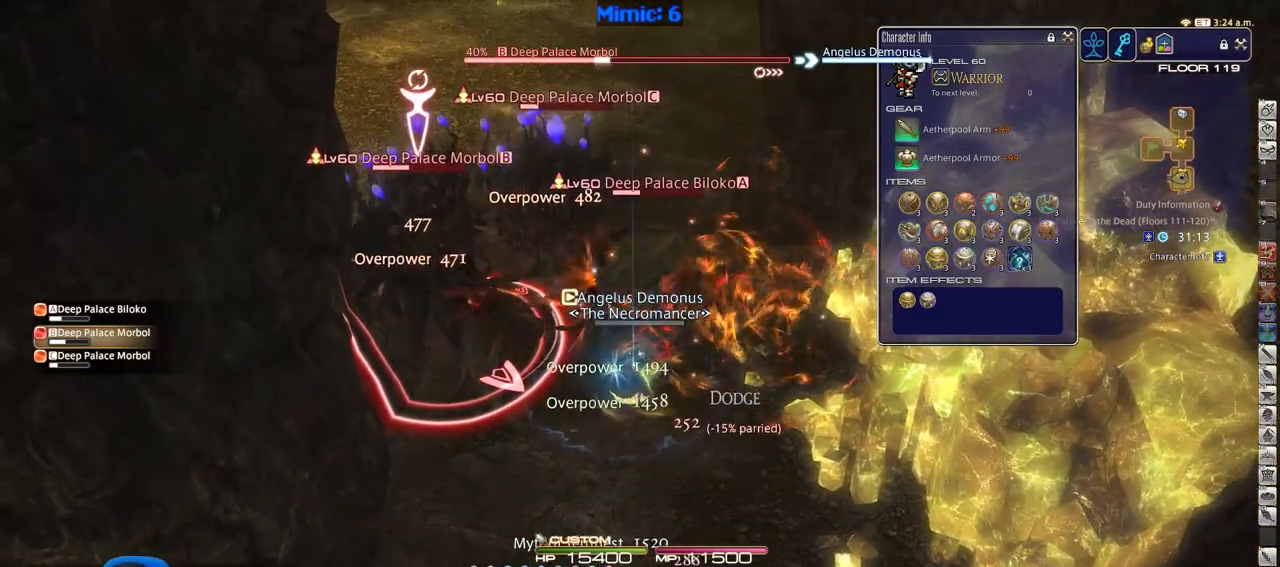
{"keys": [], "events": []}
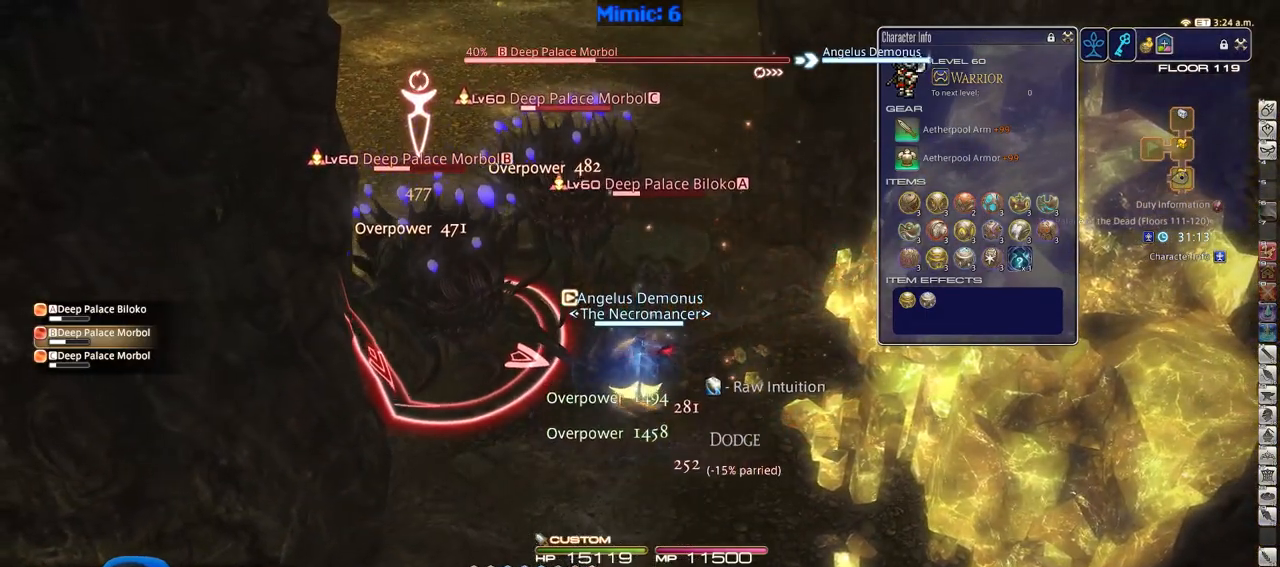
{"keys": ["a", "shift_r", "w"], "events": [[34, "a", "down"], [234, "shift_r", "down"], [368, "w", "down"]]}
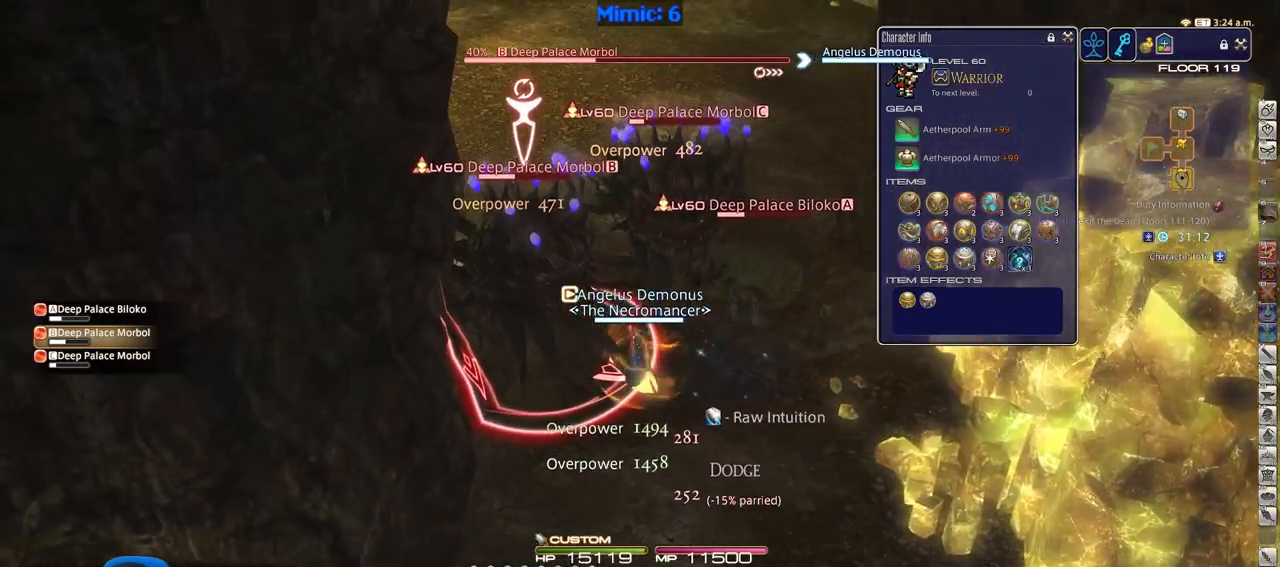
{"keys": ["5", "shift_r"], "events": [[17, "a", "up"], [50, "w", "up"], [434, "5", "down"]]}
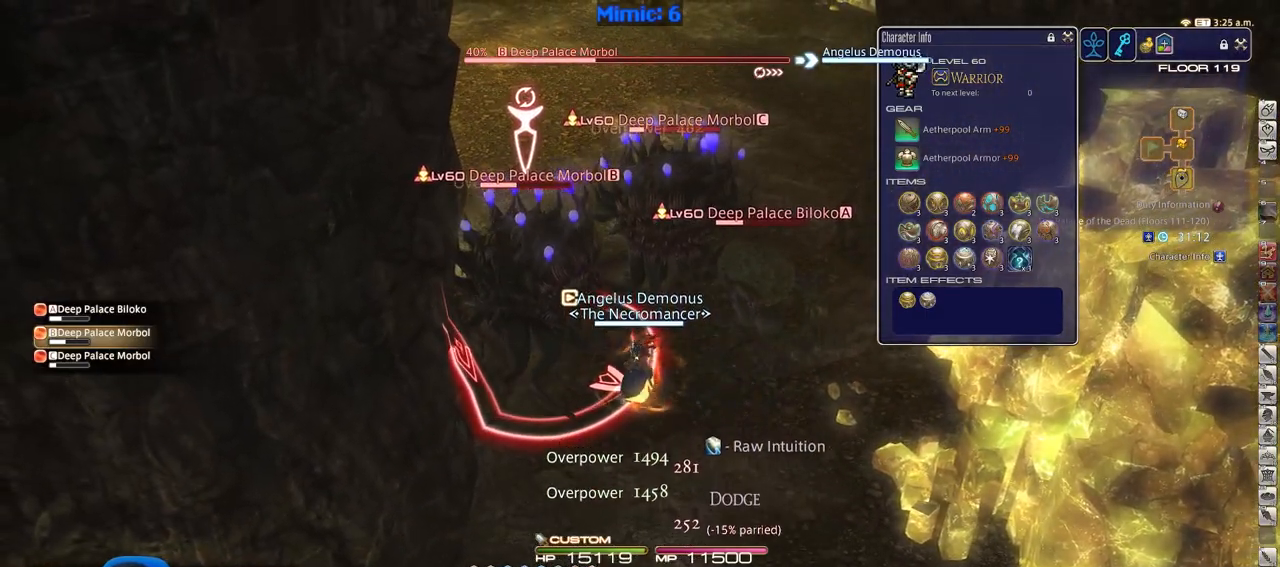
{"keys": [], "events": [[33, "5", "up"], [66, "shift_r", "up"]]}
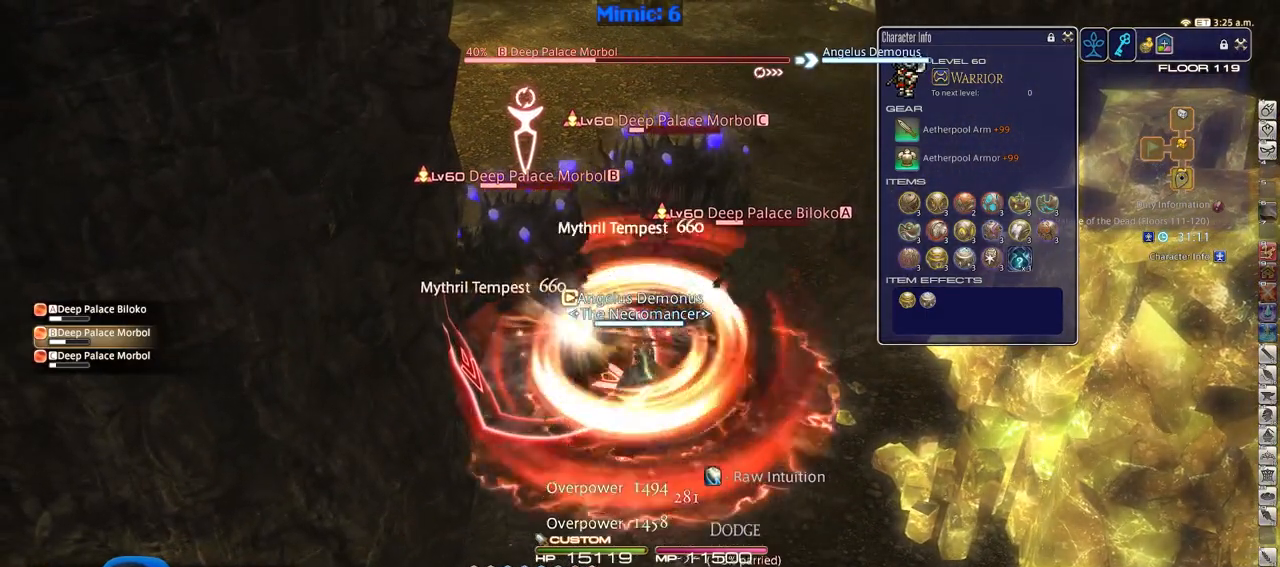
{"keys": ["d"], "events": [[83, "d", "down"]]}
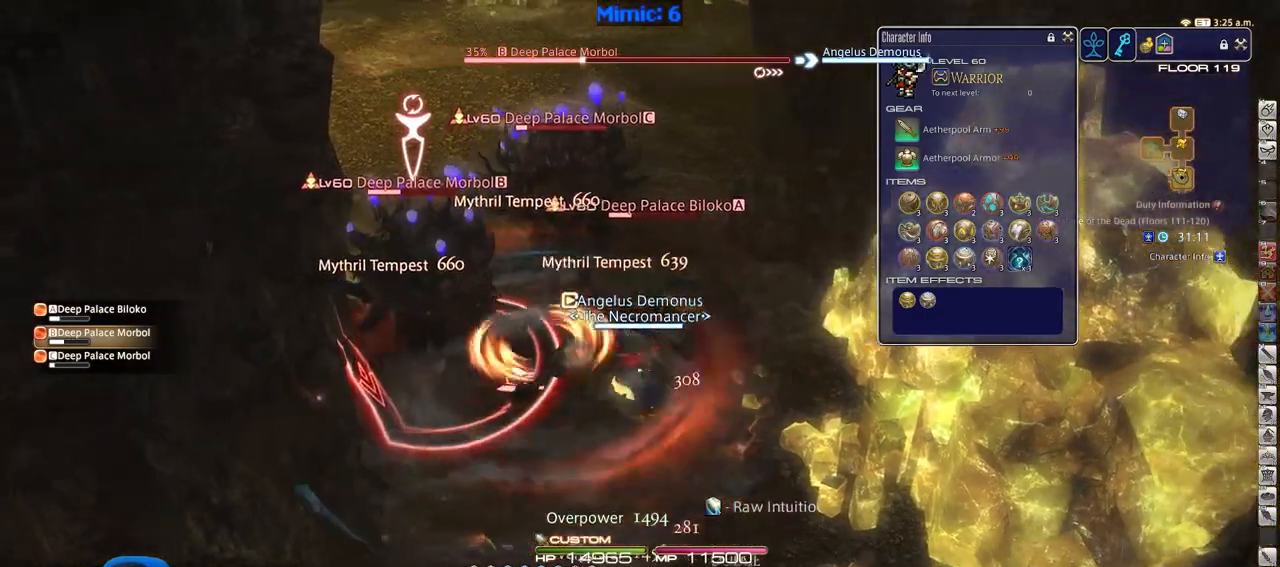
{"keys": ["d", "w"], "events": [[301, "w", "down"]]}
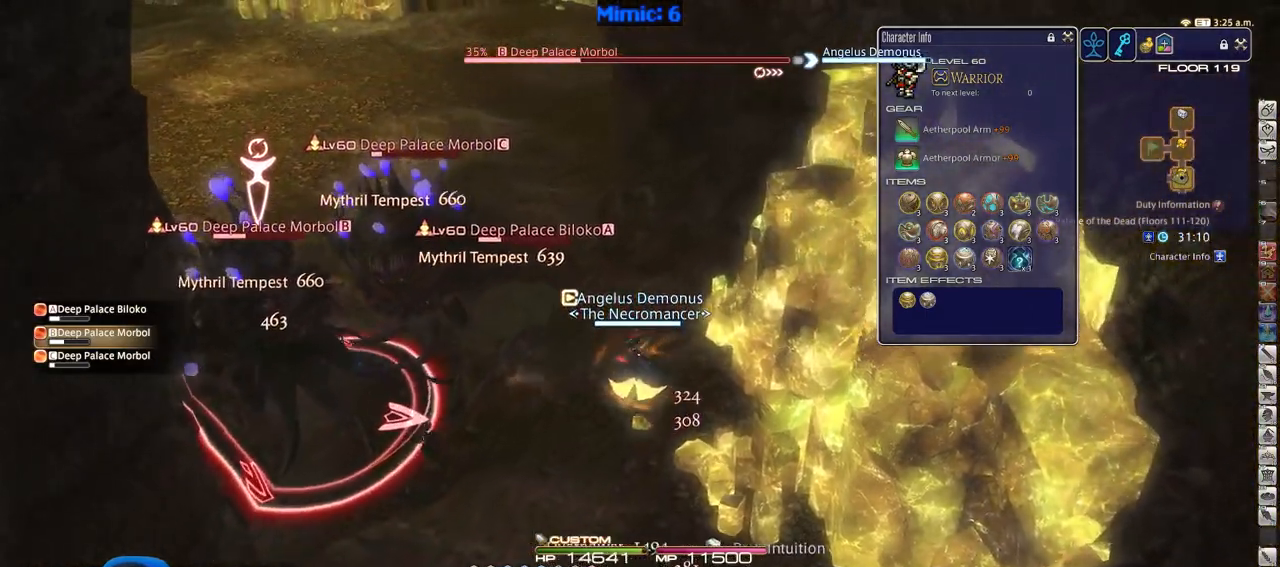
{"keys": ["a", "shift_r"], "events": [[33, "a", "down"], [67, "return", "down"], [117, "d", "up"], [217, "return", "up"], [317, "w", "up"], [350, "shift_r", "down"]]}
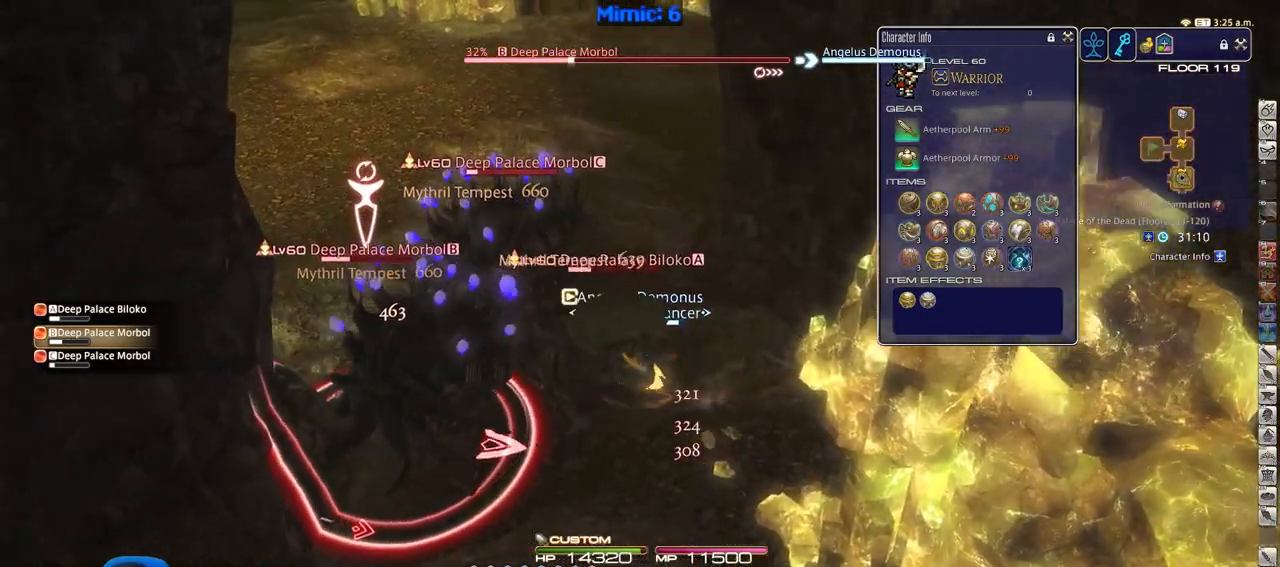
{"keys": ["shift_r"], "events": [[316, "a", "up"], [417, "4", "down"], [467, "4", "up"]]}
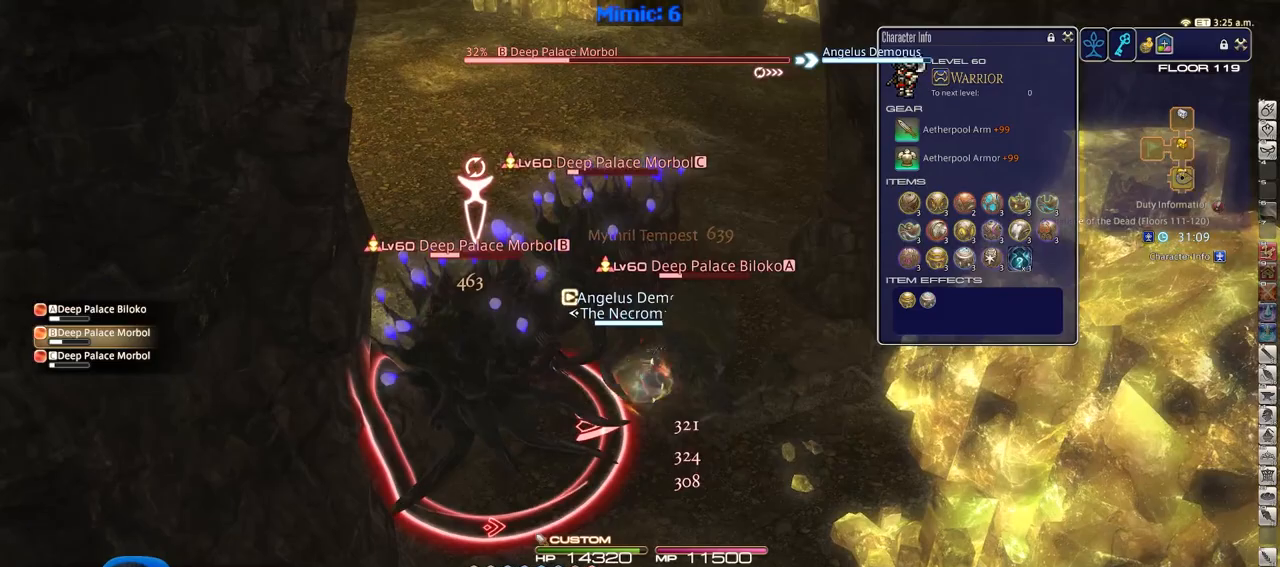
{"keys": ["s"], "events": [[17, "4", "down"], [100, "4", "up"], [150, "a", "down"], [150, "shift_r", "up"], [200, "s", "down"], [250, "rbracket", "down"], [300, "a", "up"], [334, "rbracket", "up"]]}
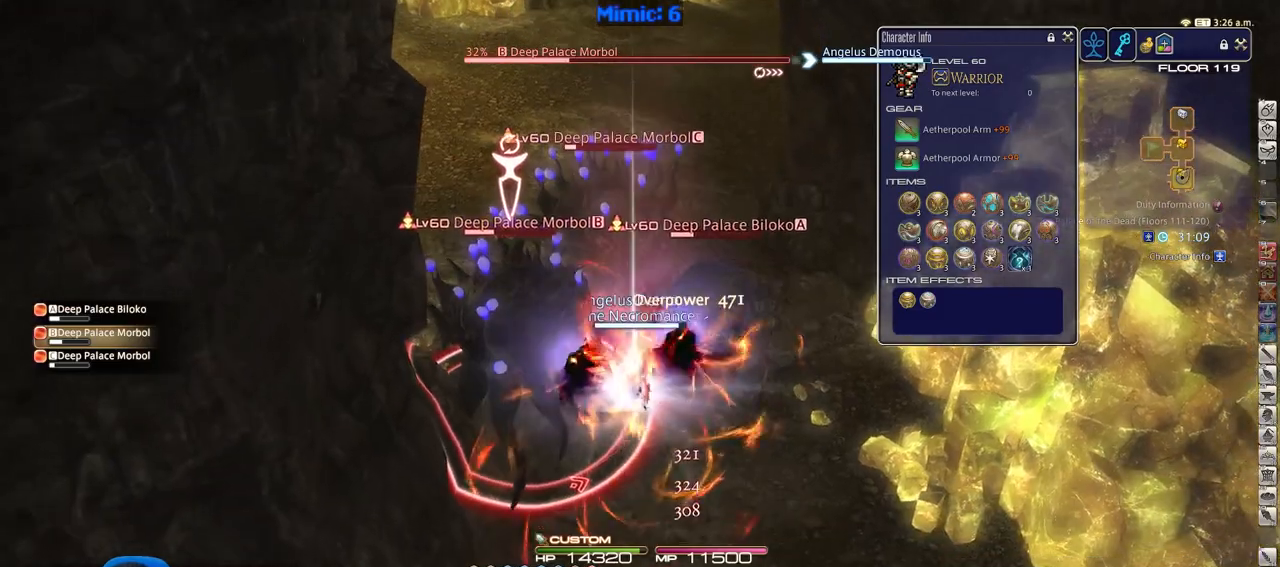
{"keys": ["s"], "events": [[34, "return", "down"], [117, "return", "up"], [167, "return", "down"], [317, "return", "up"]]}
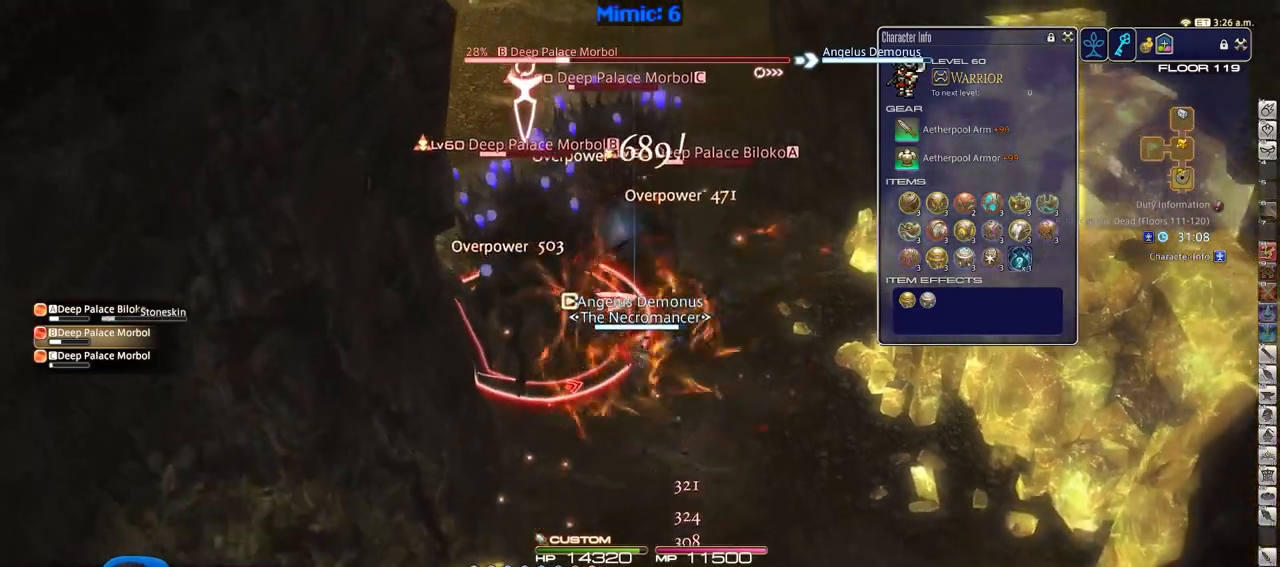
{"keys": ["a", "w"], "events": [[284, "a", "down"], [284, "s", "up"], [417, "w", "down"]]}
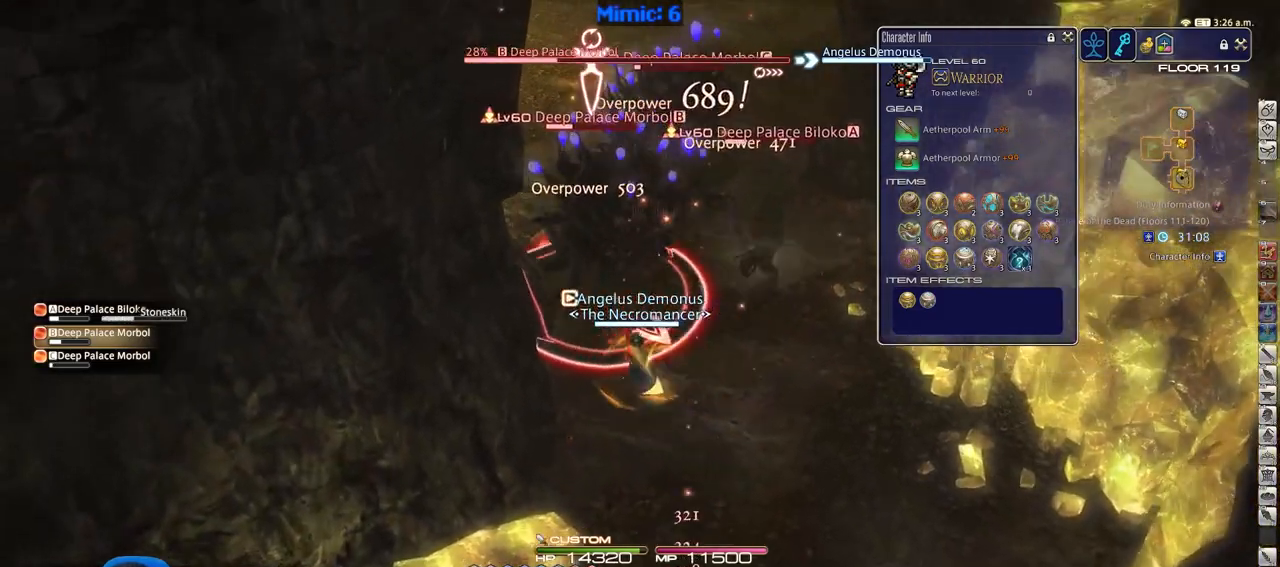
{"keys": ["shift_r", "w"], "events": [[16, "a", "up"], [100, "p", "down"], [150, "d", "down"], [200, "p", "up"], [300, "shift_r", "down"], [483, "d", "up"]]}
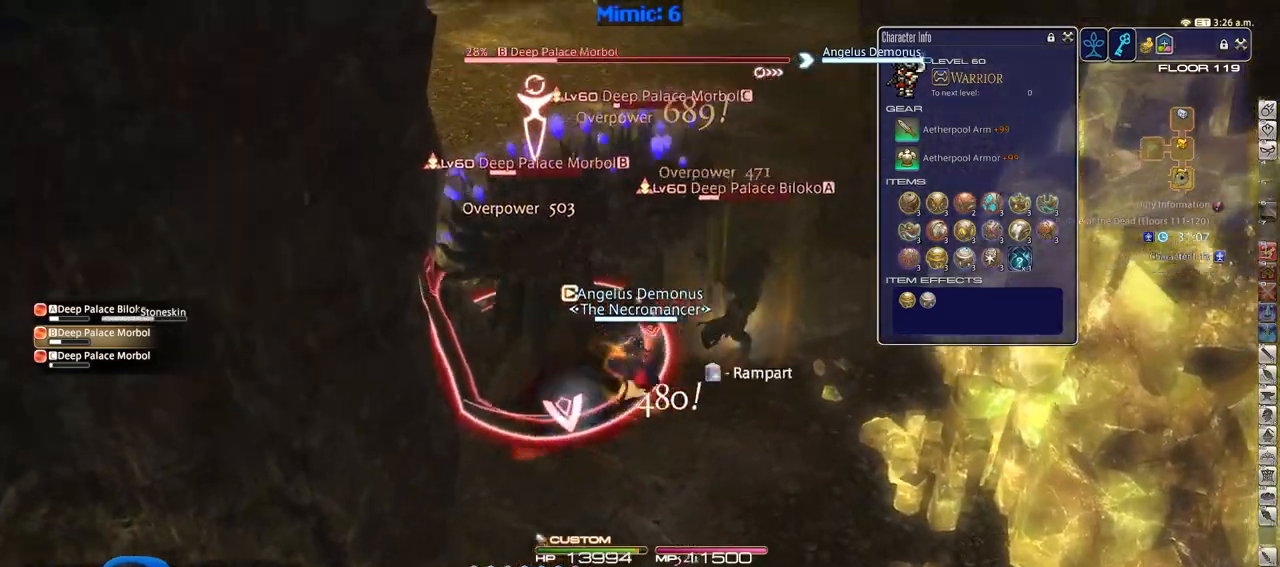
{"keys": [], "events": [[67, "w", "up"], [350, "5", "down"], [450, "5", "up"], [501, "shift_r", "up"]]}
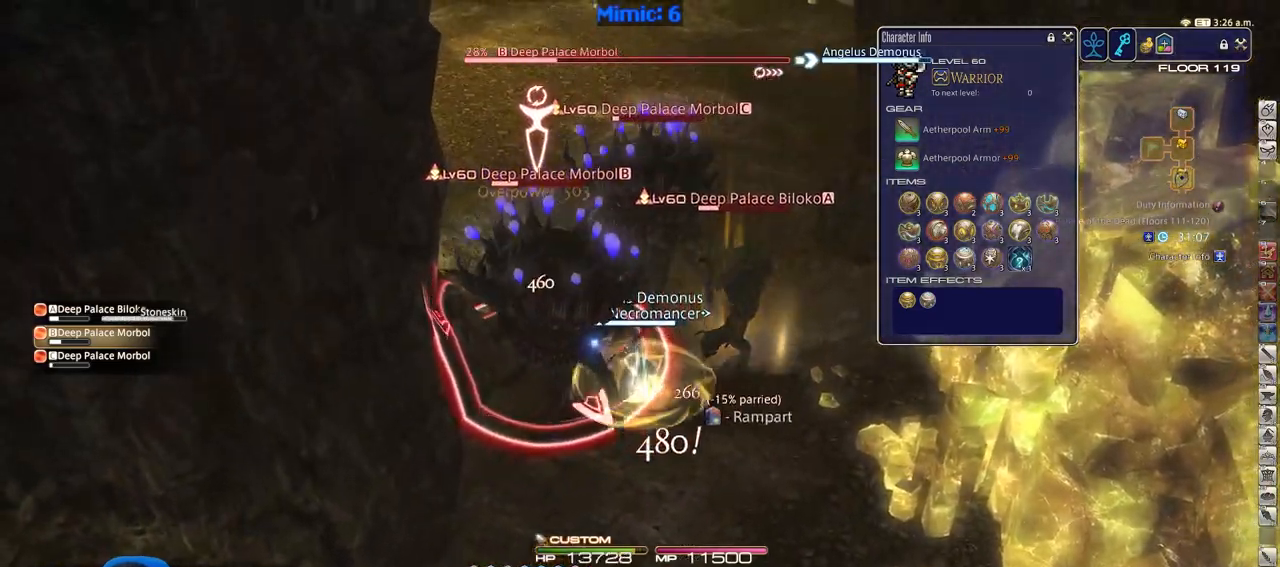
{"keys": ["d"], "events": [[417, "d", "down"]]}
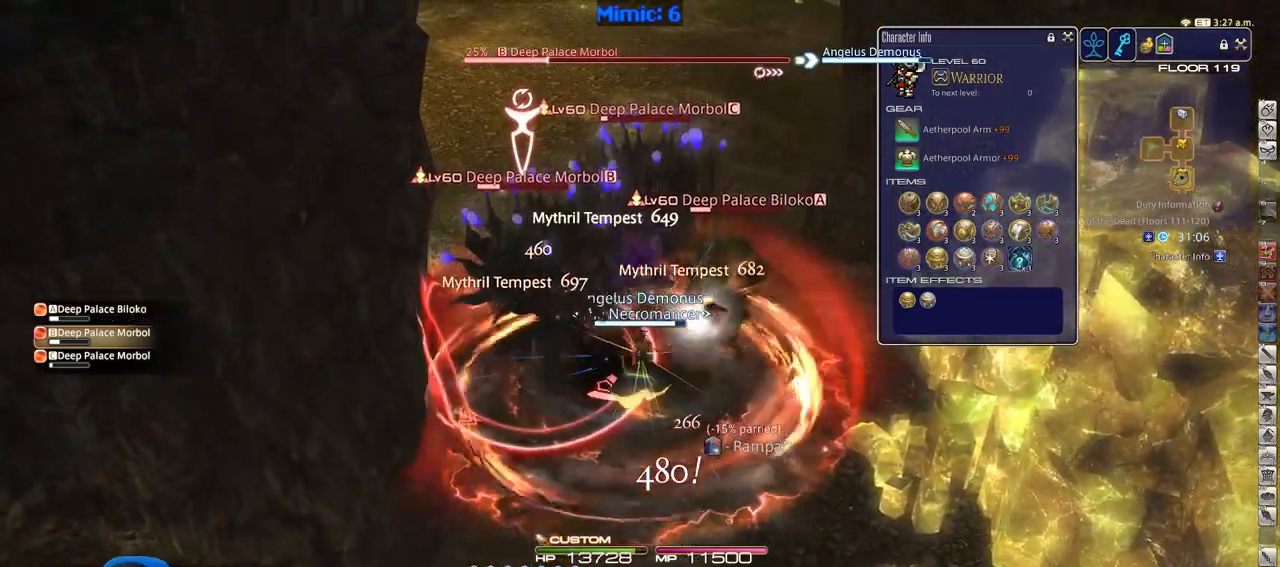
{"keys": ["a", "return"], "events": [[17, "return", "down"], [100, "a", "down"], [150, "d", "up"], [150, "return", "up"], [200, "return", "down"], [300, "return", "up"], [384, "return", "down"]]}
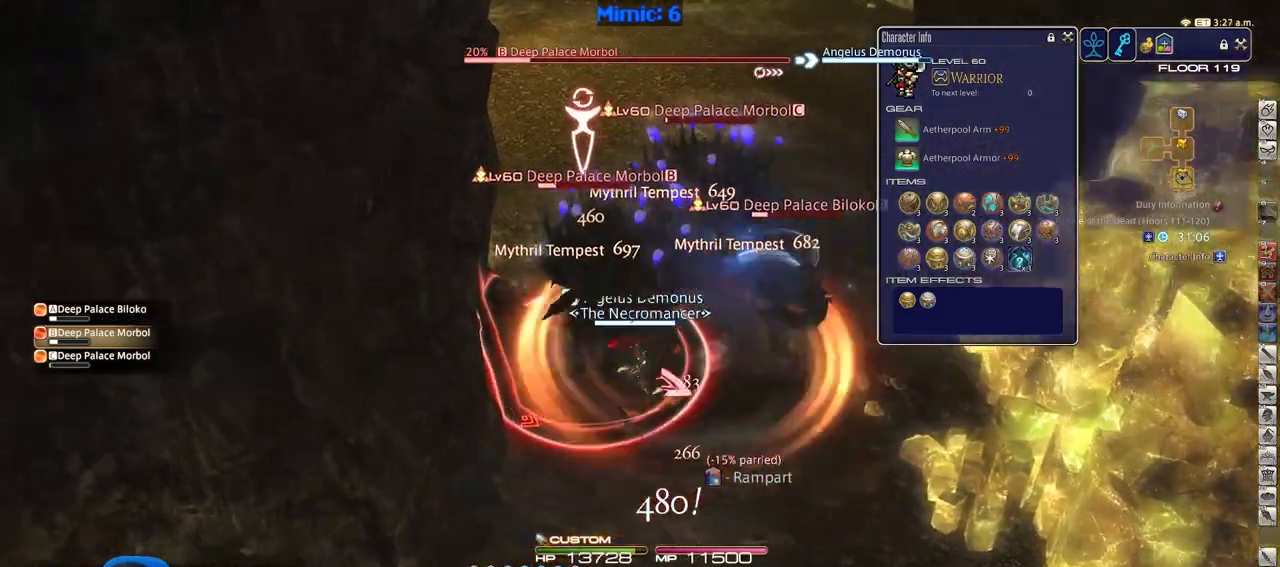
{"keys": ["d"], "events": [[33, "return", "up"], [66, "s", "down"], [166, "a", "up"], [350, "d", "down"], [500, "s", "up"]]}
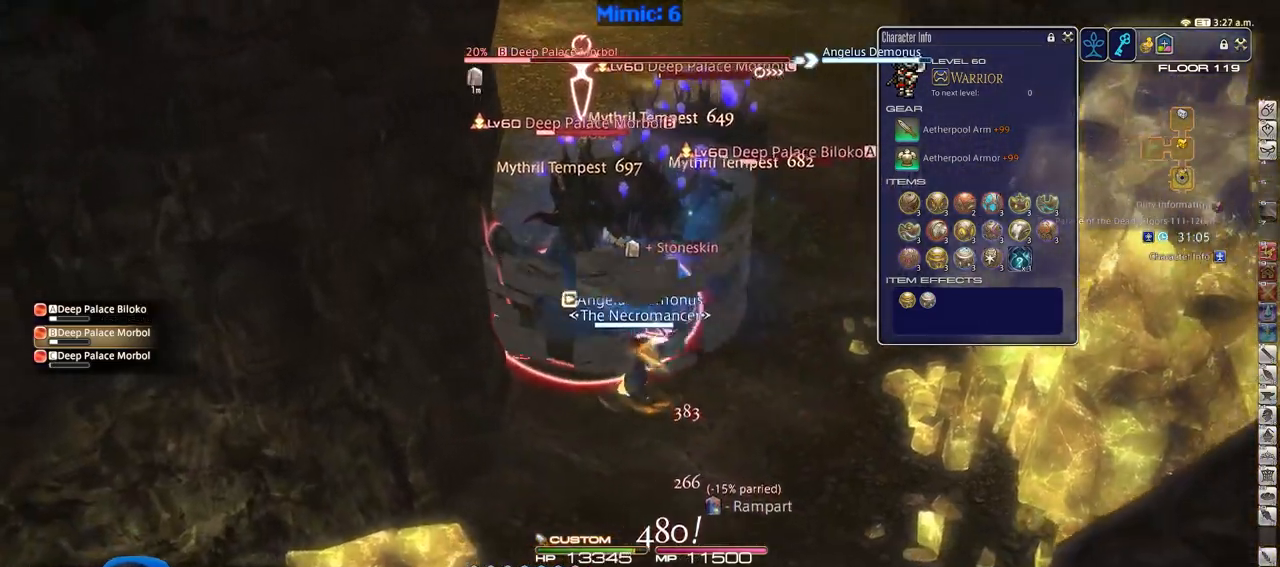
{"keys": ["d", "w"], "events": [[234, "p", "down"], [367, "p", "up"], [467, "w", "down"]]}
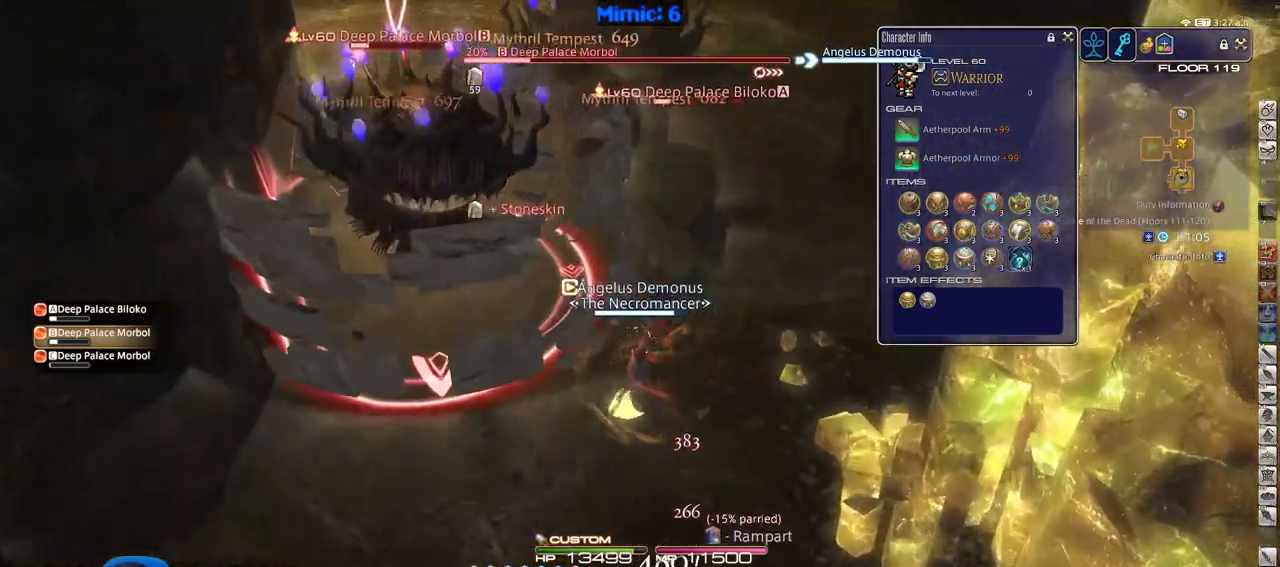
{"keys": ["4", "shift_r"], "events": [[16, "a", "down"], [16, "d", "up"], [16, "shift_r", "down"], [150, "a", "up"], [150, "w", "up"], [300, "4", "down"], [383, "4", "up"], [433, "4", "down"]]}
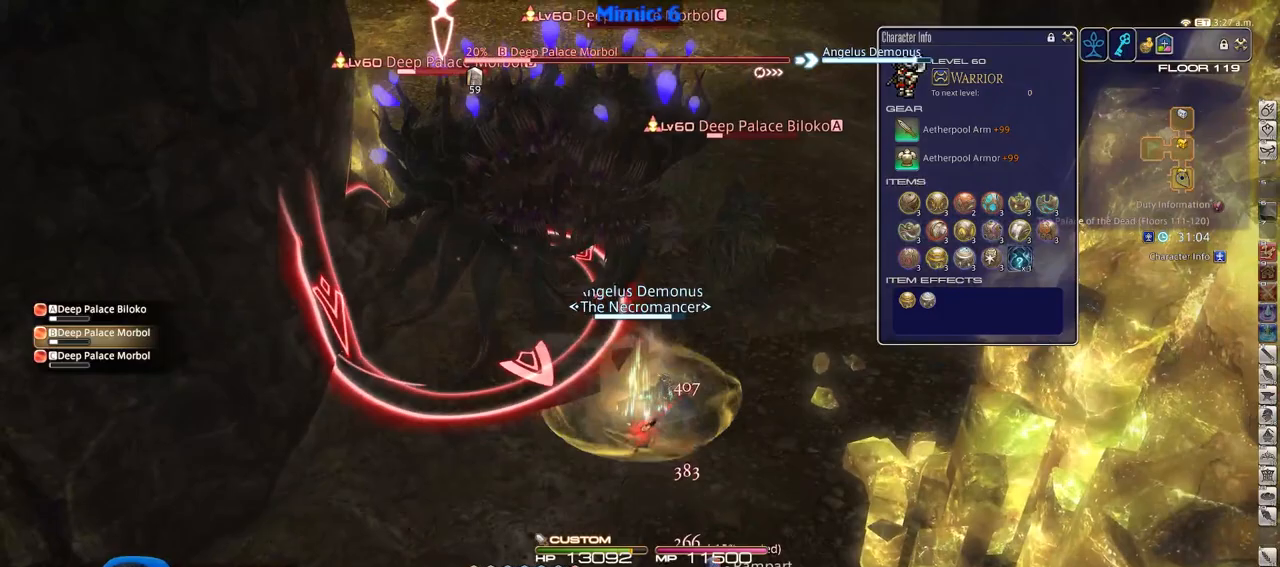
{"keys": ["w"], "events": [[33, "4", "up"], [67, "shift_r", "up"], [484, "w", "down"]]}
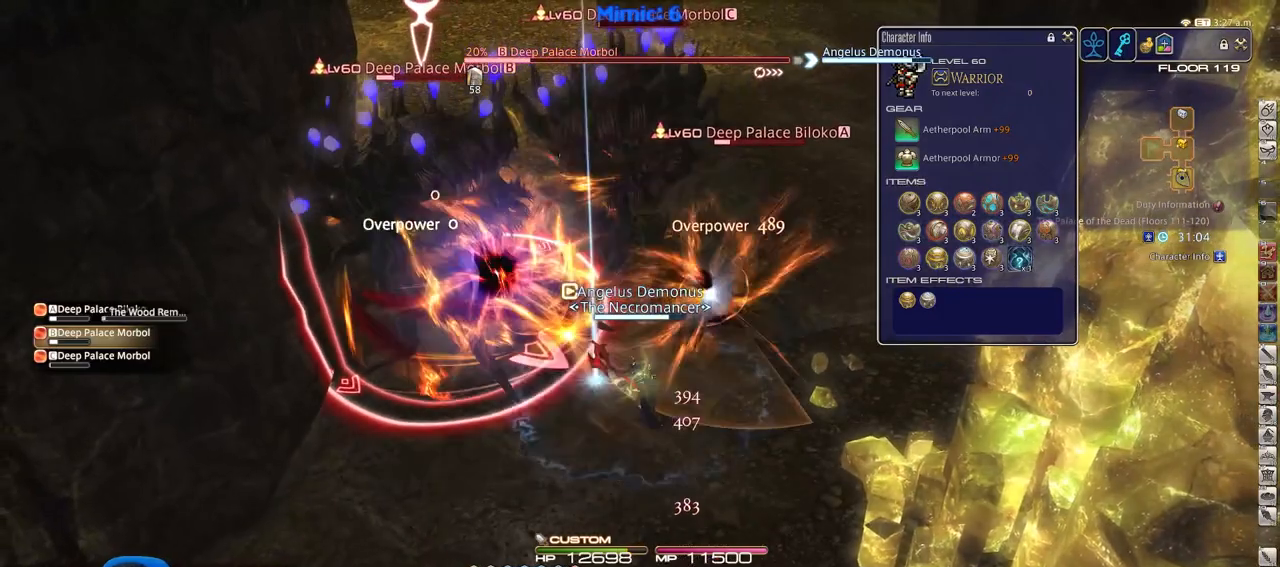
{"keys": ["w"], "events": []}
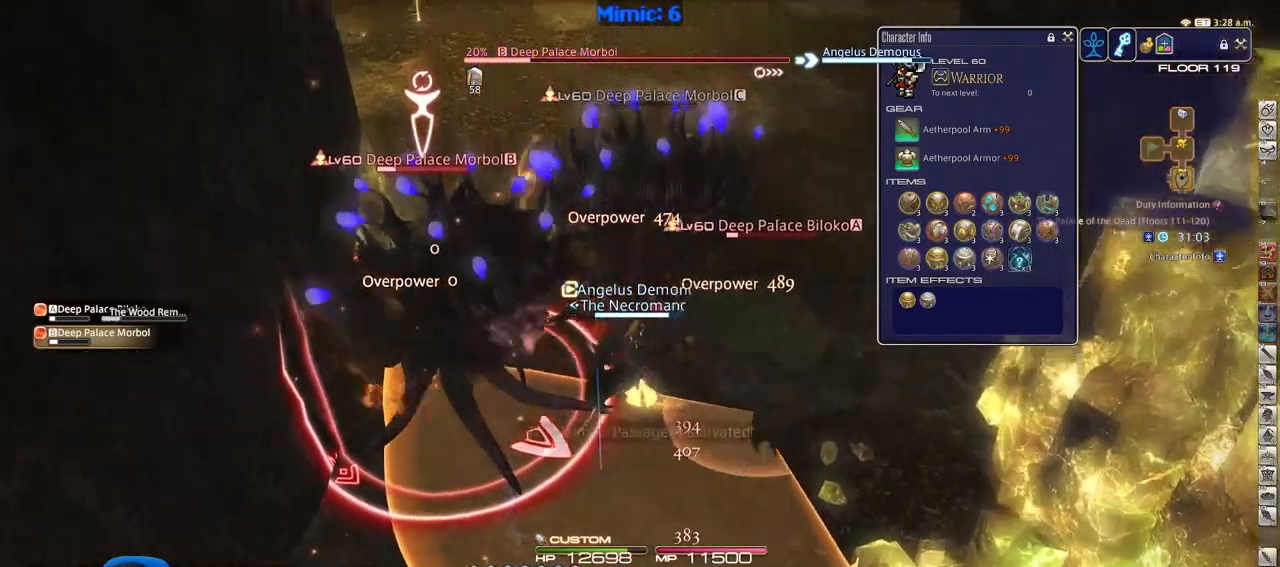
{"keys": [], "events": [[17, "a", "down"], [17, "rbracket", "down"], [150, "rbracket", "up"], [334, "a", "up"], [384, "d", "down"], [384, "w", "up"], [484, "d", "up"]]}
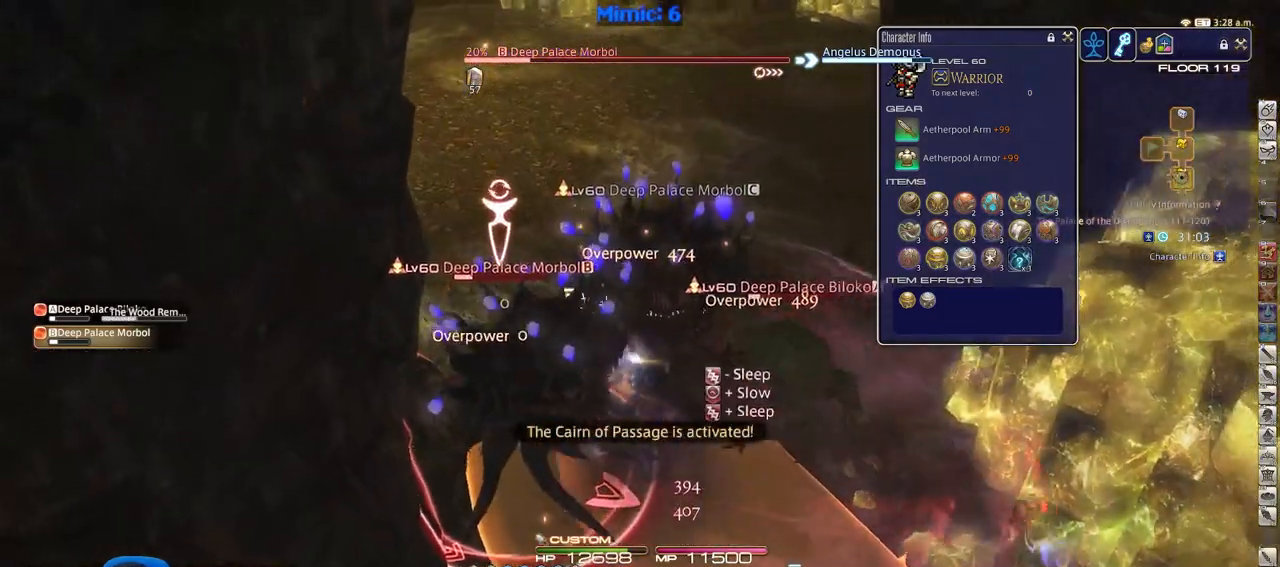
{"keys": ["5", "shift_r"], "events": [[67, "shift_r", "down"], [500, "5", "down"]]}
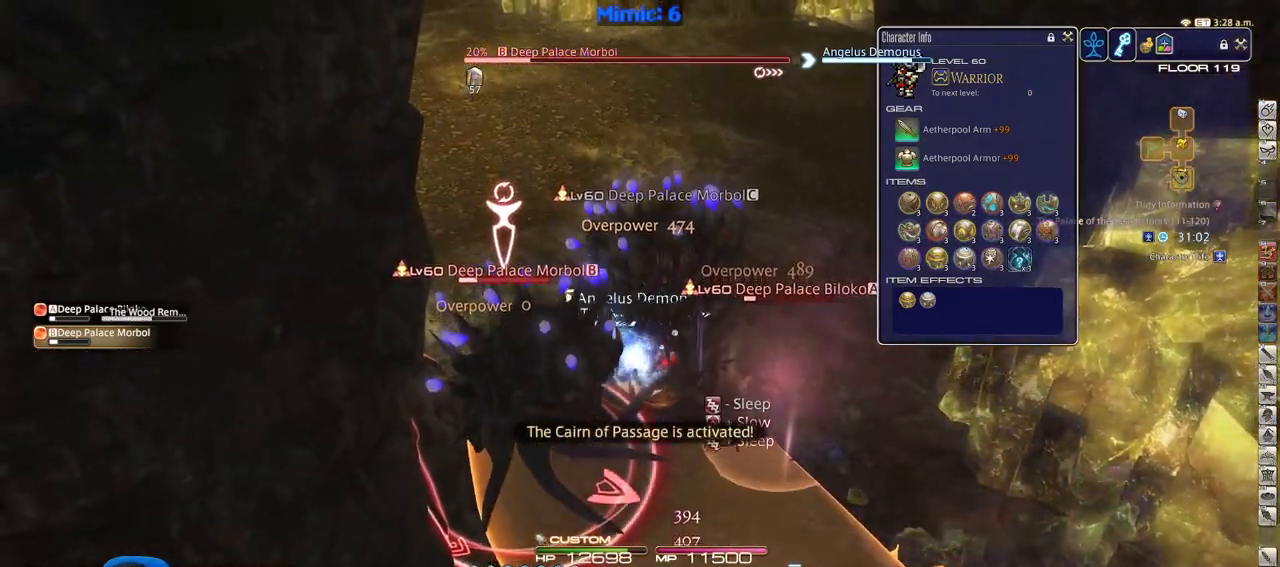
{"keys": ["shift_r"], "events": [[184, "5", "up"], [234, "5", "down"], [317, "5", "up"], [367, "5", "down"], [467, "5", "up"]]}
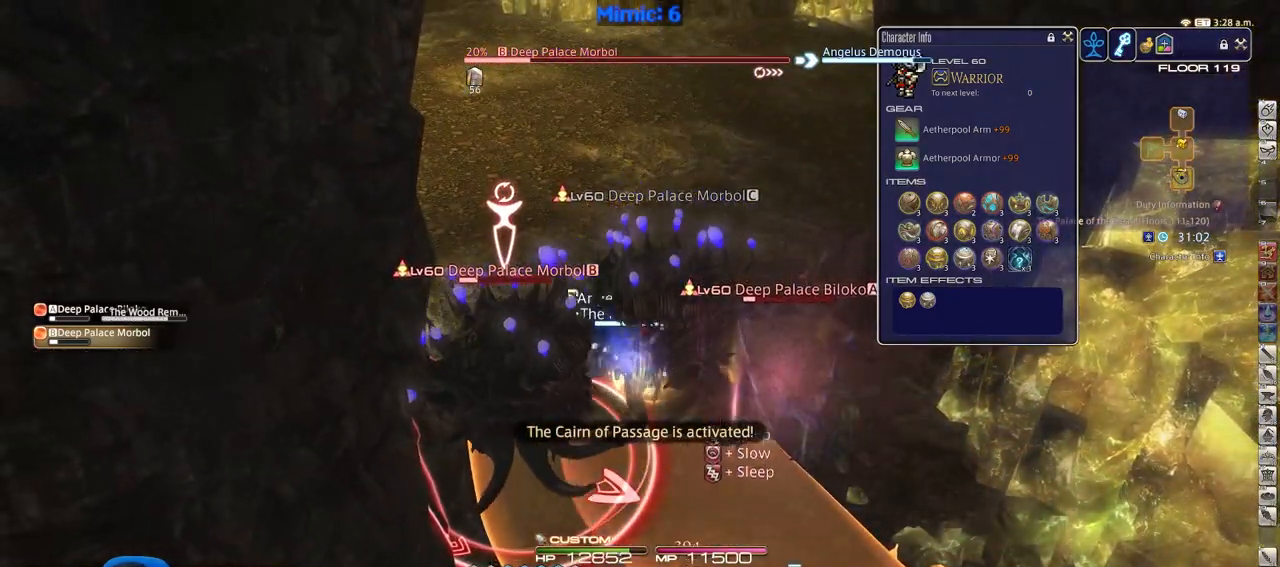
{"keys": [], "events": [[100, "shift_r", "up"], [250, "return", "down"], [333, "return", "up"], [384, "return", "down"], [484, "return", "up"]]}
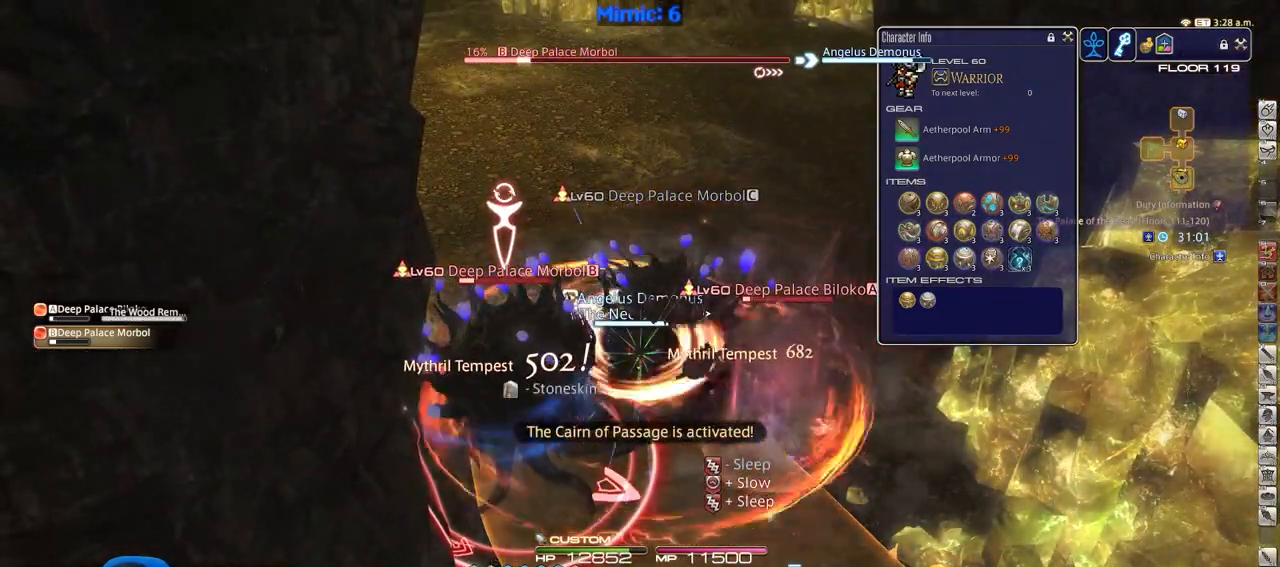
{"keys": ["return", "s"], "events": [[67, "return", "down"], [167, "return", "up"], [217, "return", "down"], [301, "return", "up"], [401, "s", "down"], [451, "return", "down"]]}
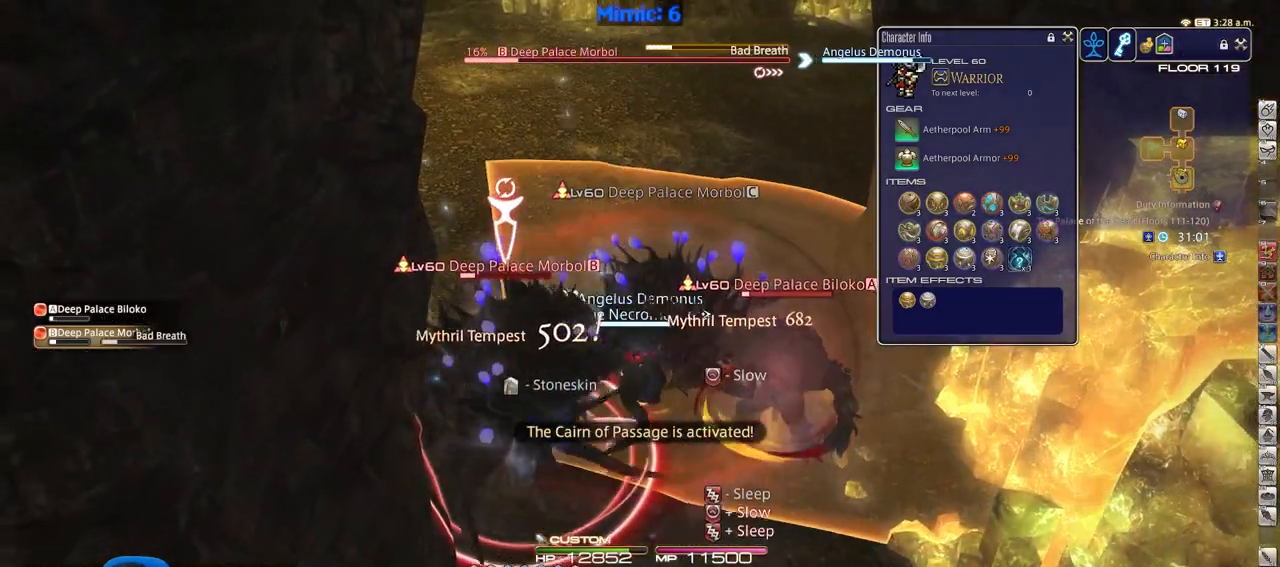
{"keys": ["s"], "events": [[50, "return", "up"], [83, "return", "down"], [233, "return", "up"]]}
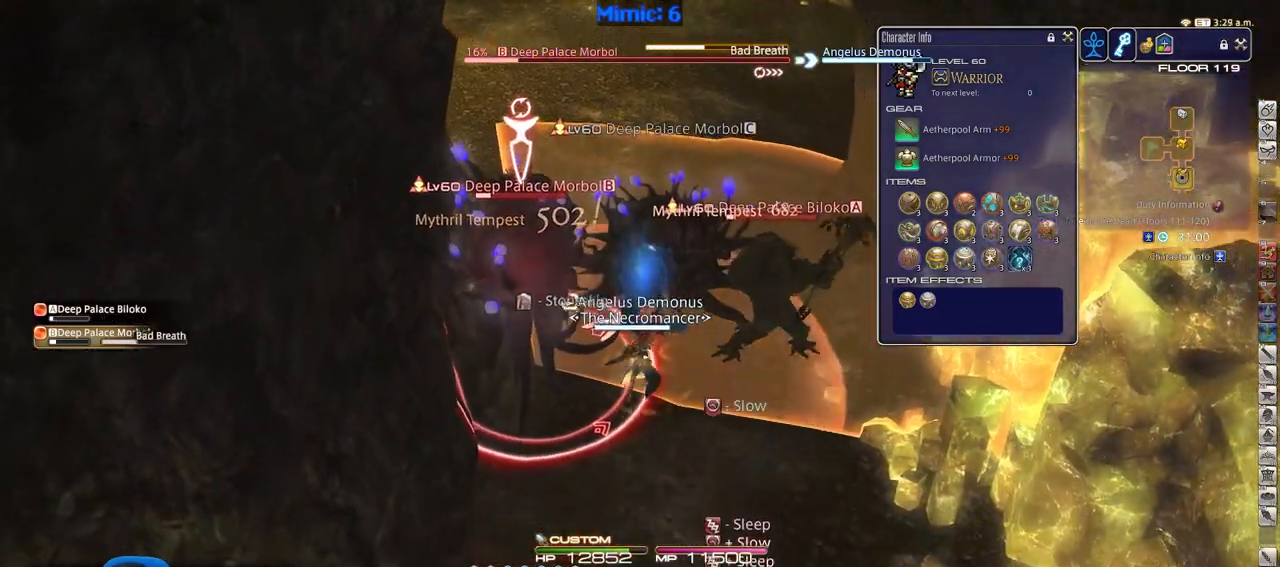
{"keys": ["shift_r"], "events": [[100, "shift_r", "down"], [484, "s", "up"]]}
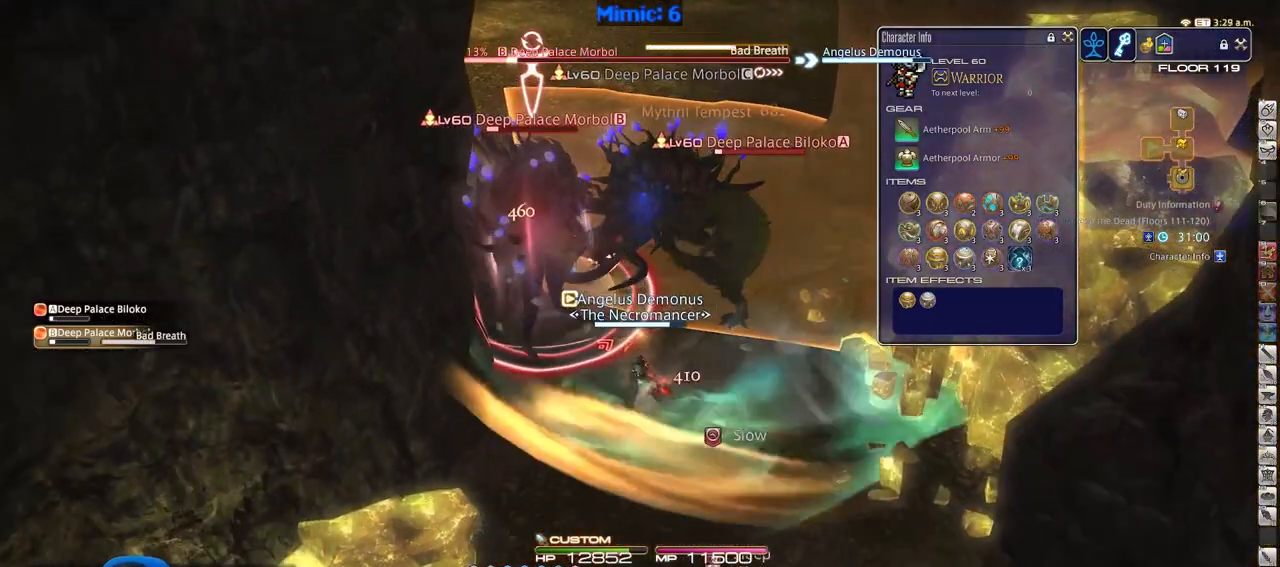
{"keys": [], "events": [[67, "4", "down"], [167, "4", "up"], [217, "4", "down"], [300, "4", "up"], [350, "shift_r", "up"], [400, "rbracket", "down"], [500, "rbracket", "up"]]}